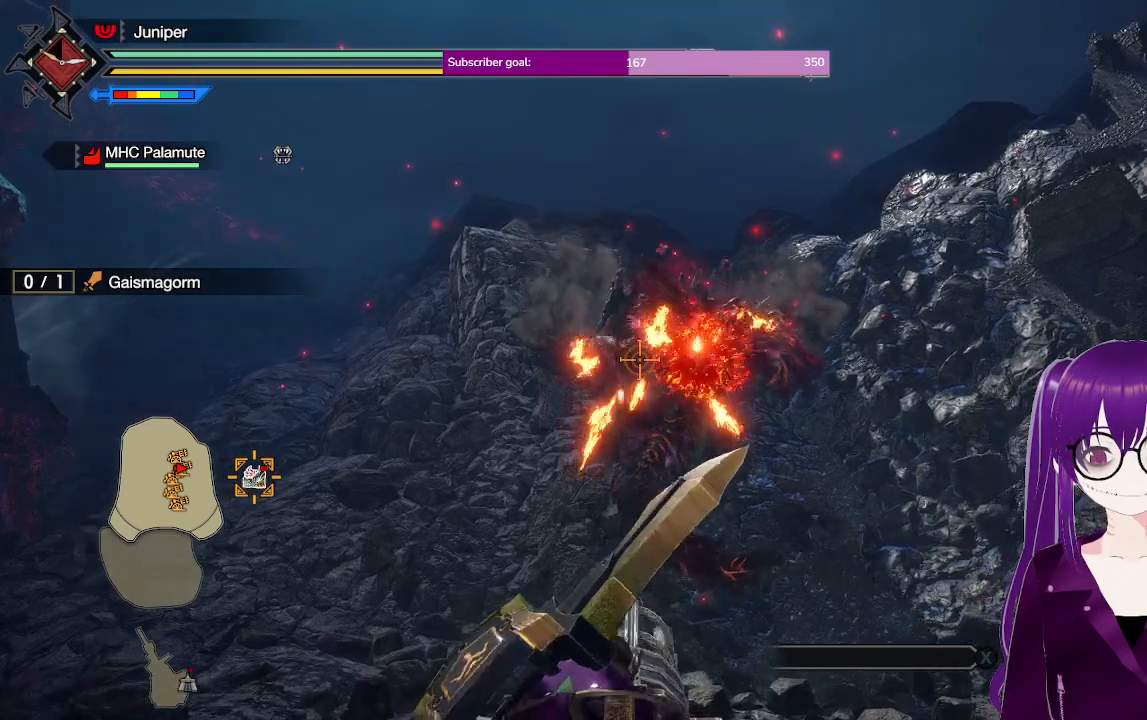
Gameplay with a controller (Xbox layout); each line is a JSON object with the inputs held at the frame after it. "events" lists button and stick changes between this image and that frame as [ms after this image, input, new state], when the widget could be followed in between. Not read: L3 R3.
{"buttons": ["R2"], "left_stick": "center", "right_stick": "center"}
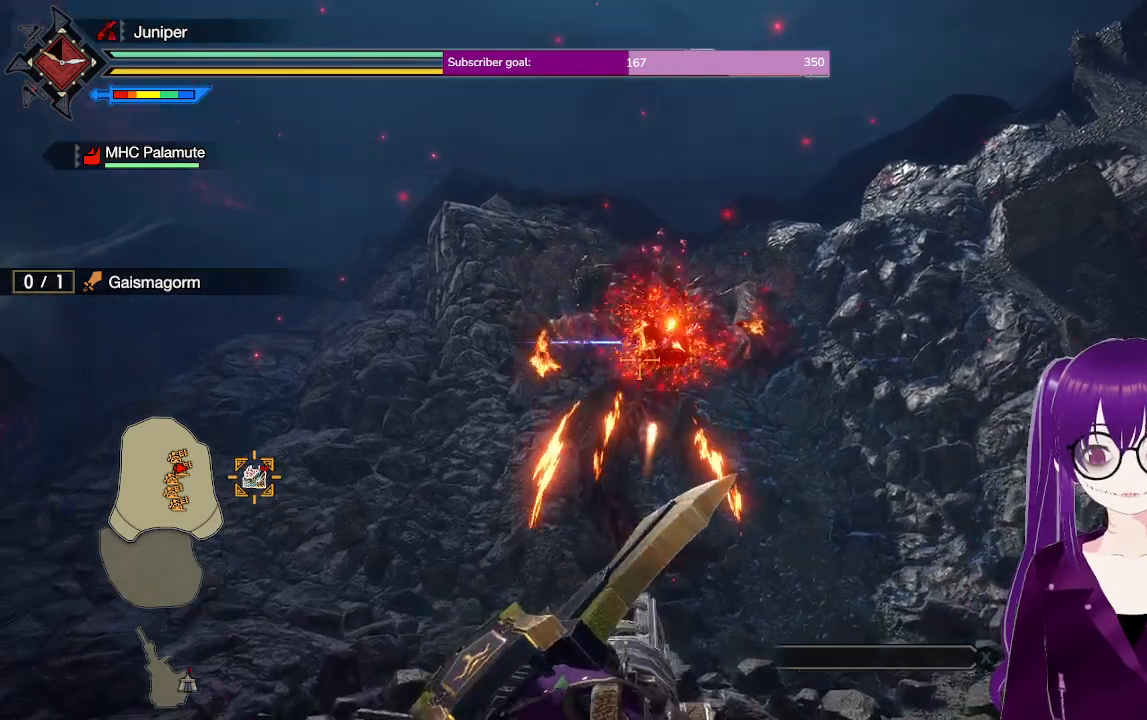
{"buttons": ["R2"], "left_stick": "center", "right_stick": "center", "events": [[183, "left_stick", "up"], [283, "left_stick", "center"]]}
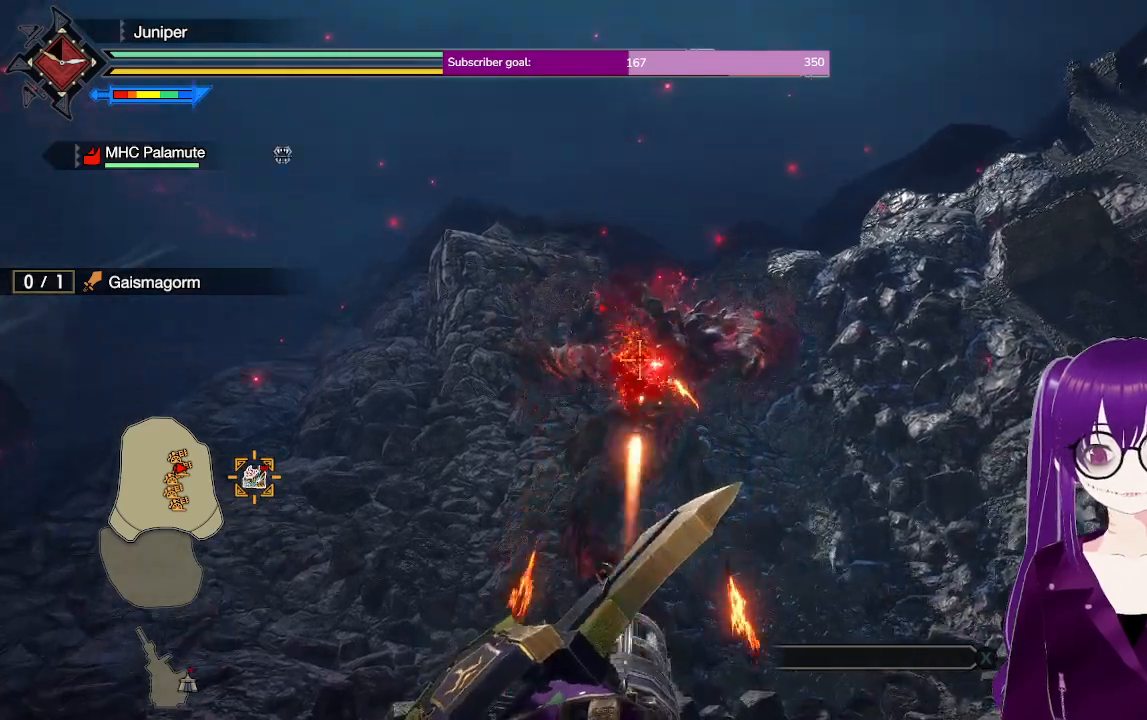
{"buttons": ["R2"], "left_stick": "center", "right_stick": "center", "events": []}
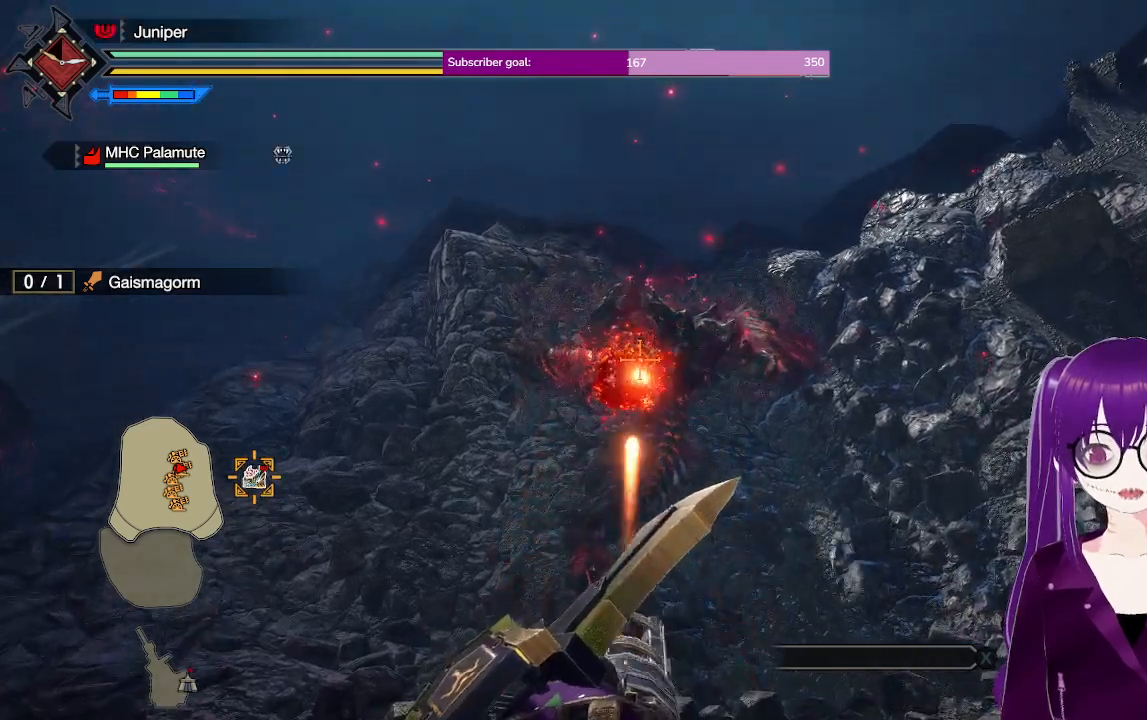
{"buttons": ["R2"], "left_stick": "center", "right_stick": "center", "events": [[400, "left_stick", "up"], [500, "left_stick", "center"]]}
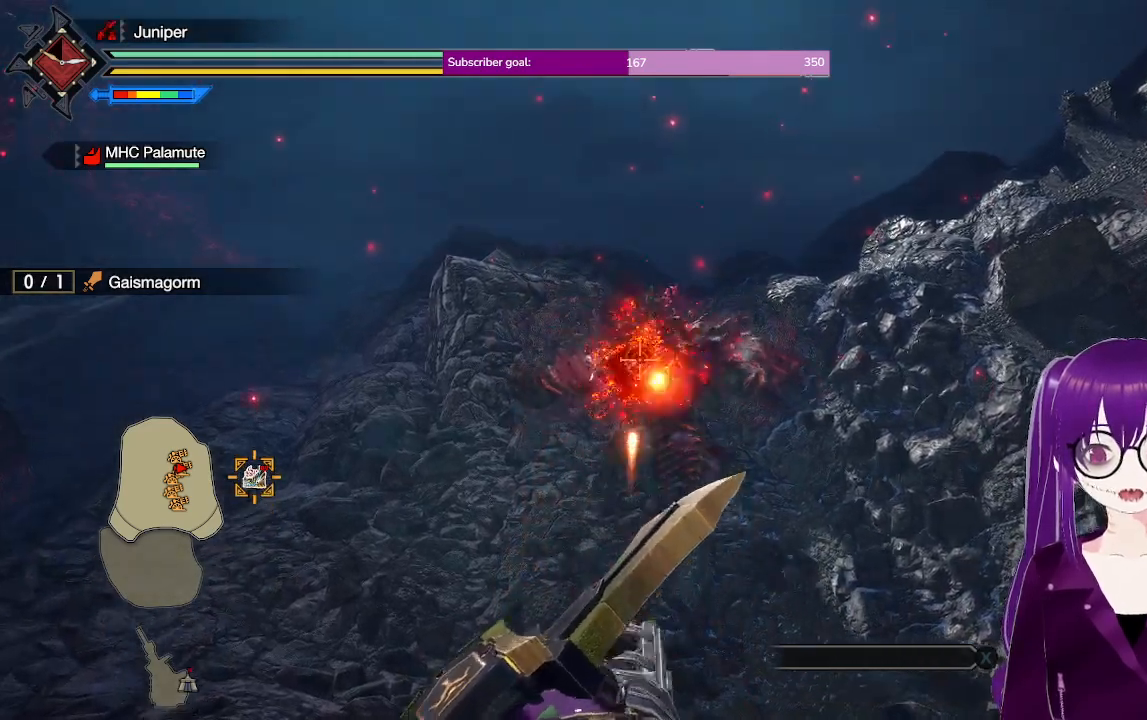
{"buttons": ["R2"], "left_stick": "center", "right_stick": "center", "events": [[267, "left_stick", "up"], [350, "left_stick", "center"]]}
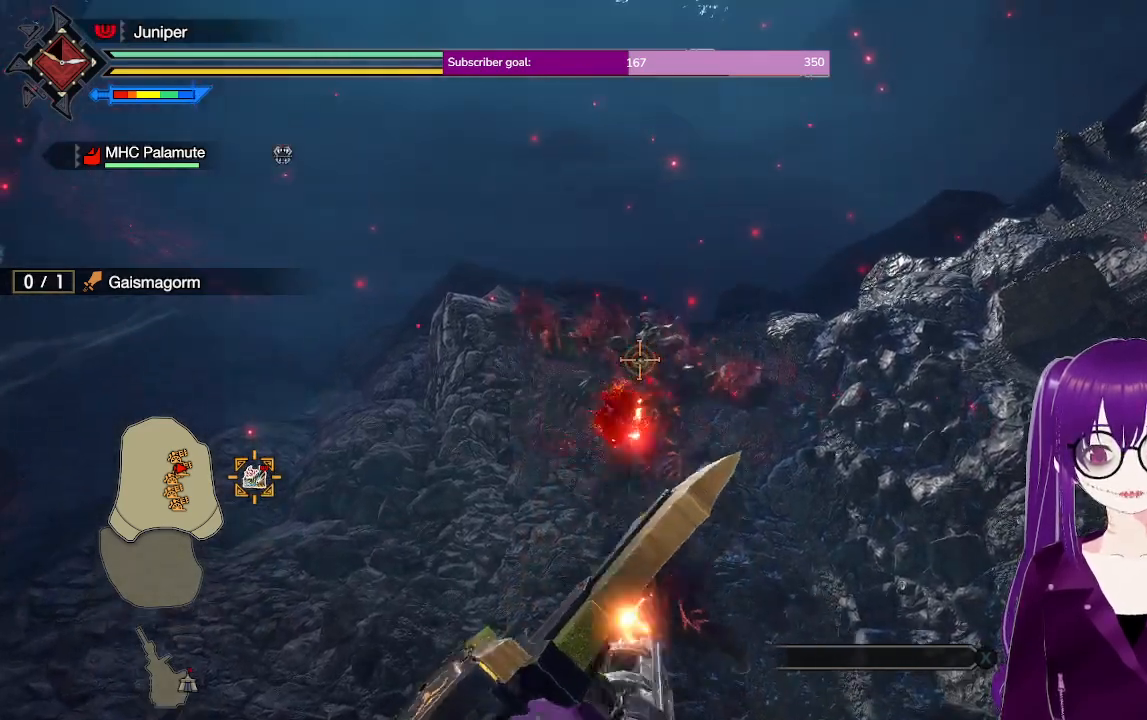
{"buttons": ["R2"], "left_stick": "center", "right_stick": "center", "events": [[200, "left_stick", "left"], [300, "left_stick", "center"]]}
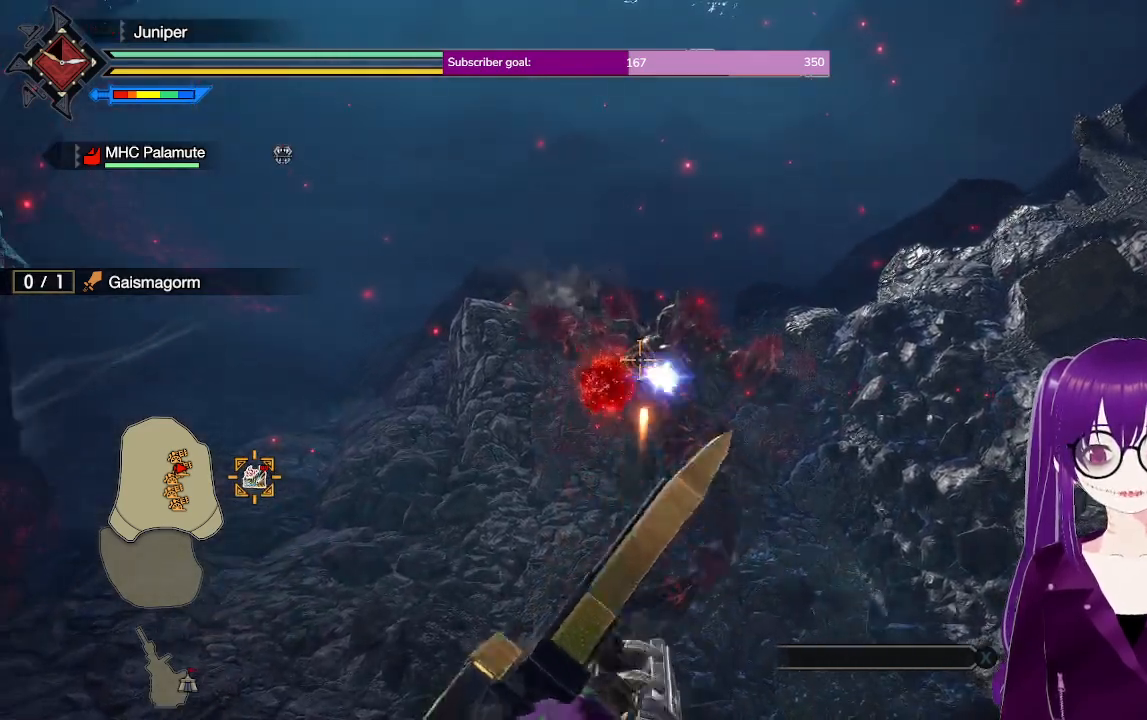
{"buttons": ["R2"], "left_stick": "center", "right_stick": "center", "events": [[317, "left_stick", "left"], [450, "left_stick", "center"]]}
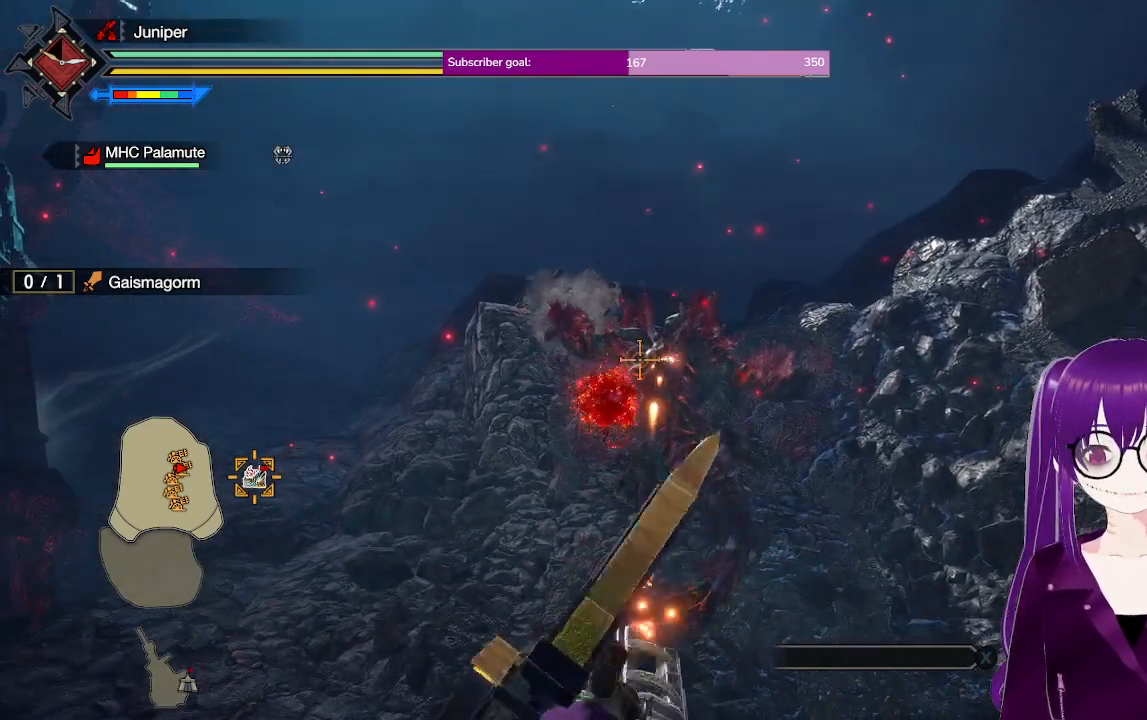
{"buttons": ["R2"], "left_stick": "center", "right_stick": "center", "events": [[117, "left_stick", "down-left"], [167, "left_stick", "center"]]}
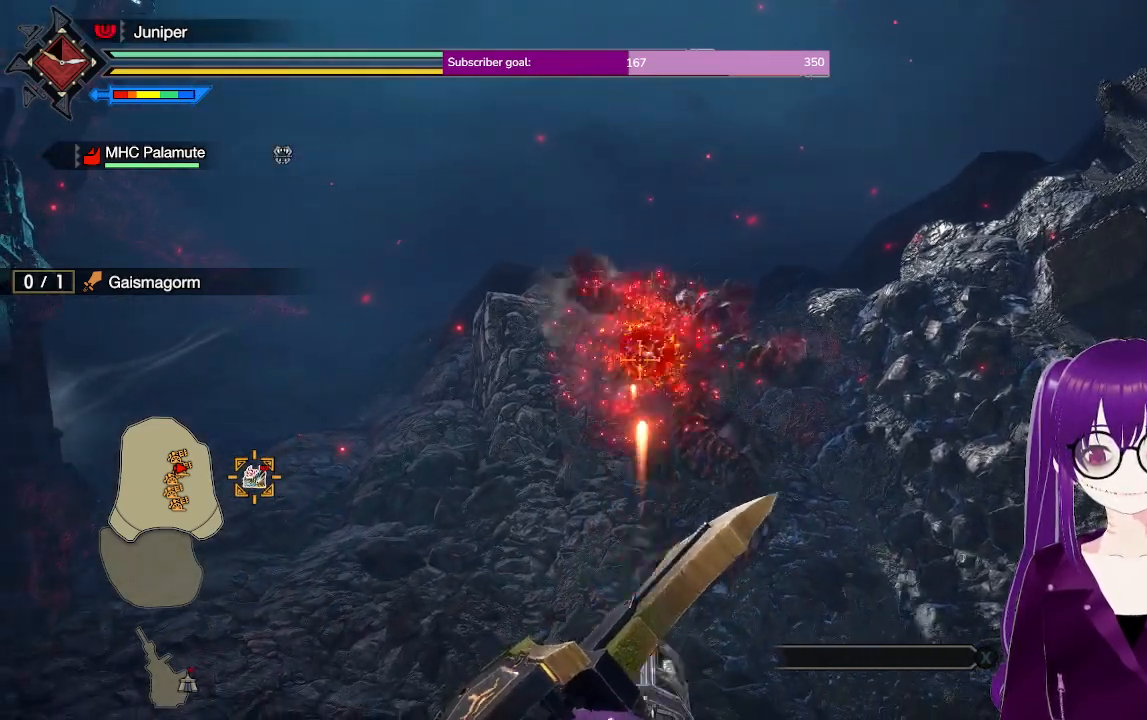
{"buttons": ["R2"], "left_stick": "center", "right_stick": "center", "events": [[67, "left_stick", "up"], [183, "left_stick", "center"]]}
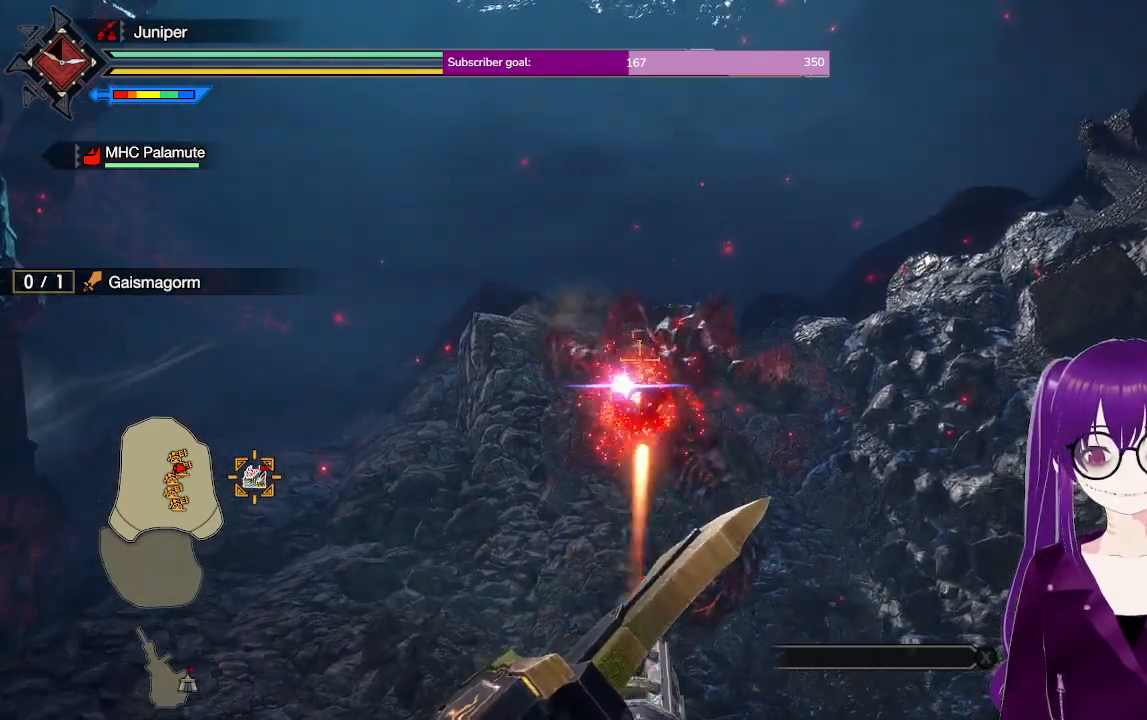
{"buttons": ["R2"], "left_stick": "center", "right_stick": "center", "events": [[233, "left_stick", "down"], [333, "left_stick", "center"]]}
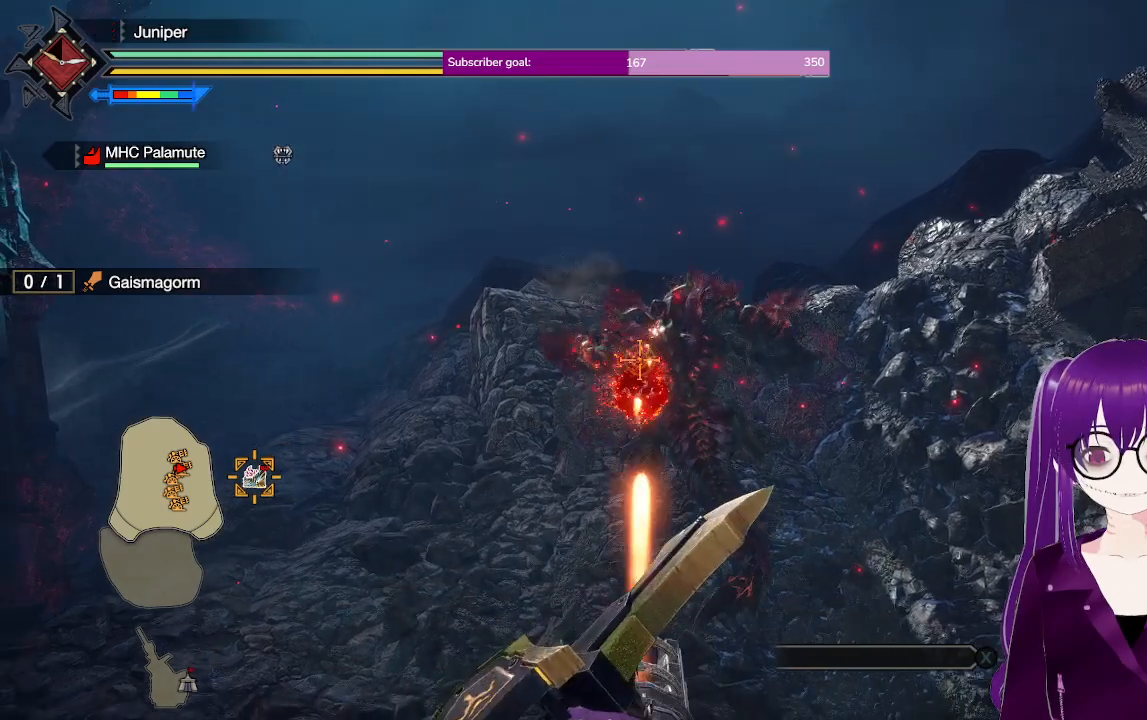
{"buttons": ["R2"], "left_stick": "center", "right_stick": "center", "events": []}
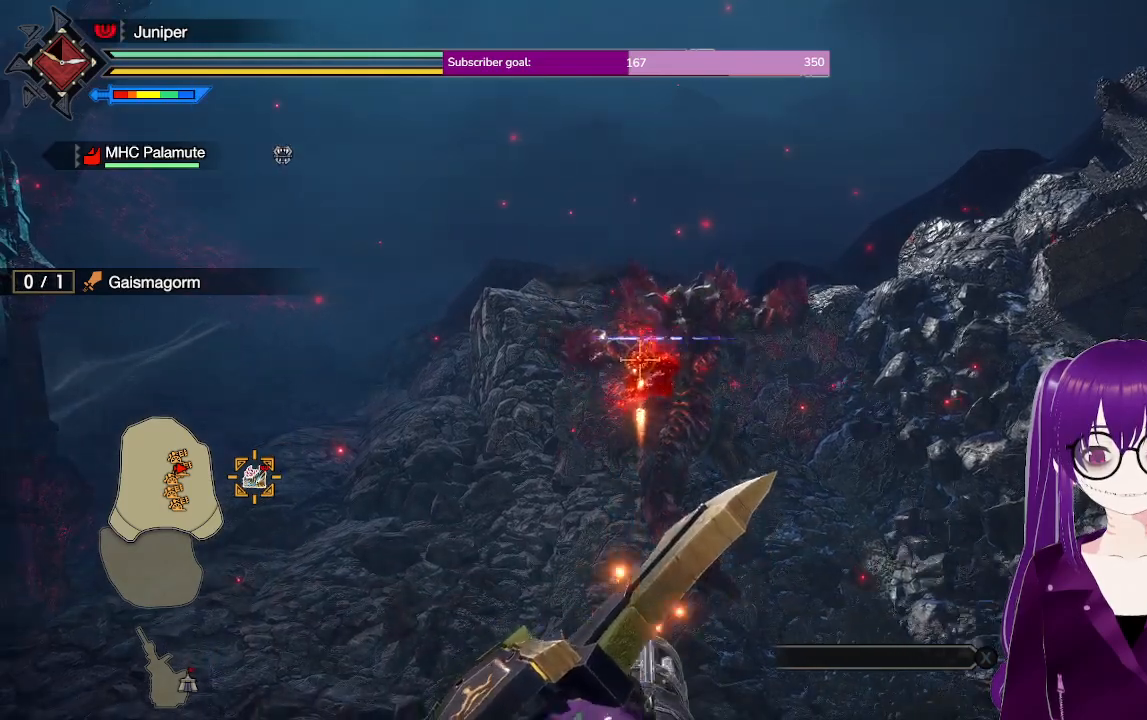
{"buttons": ["R2"], "left_stick": "center", "right_stick": "center", "events": []}
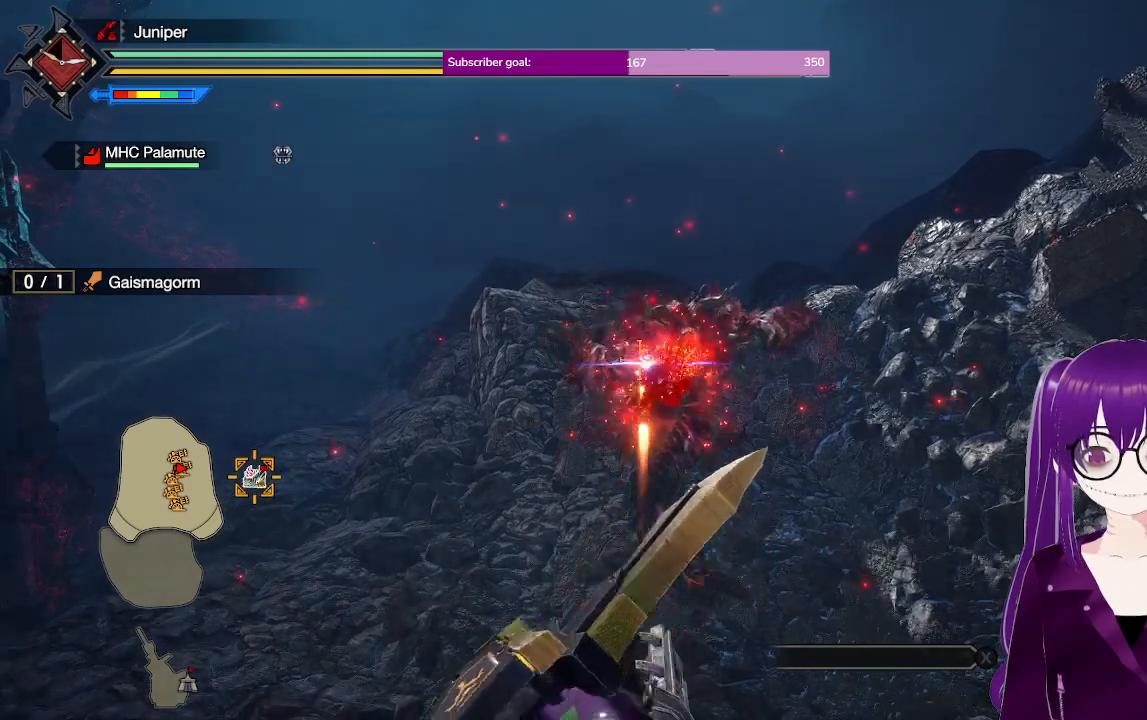
{"buttons": ["R2"], "left_stick": "center", "right_stick": "center", "events": []}
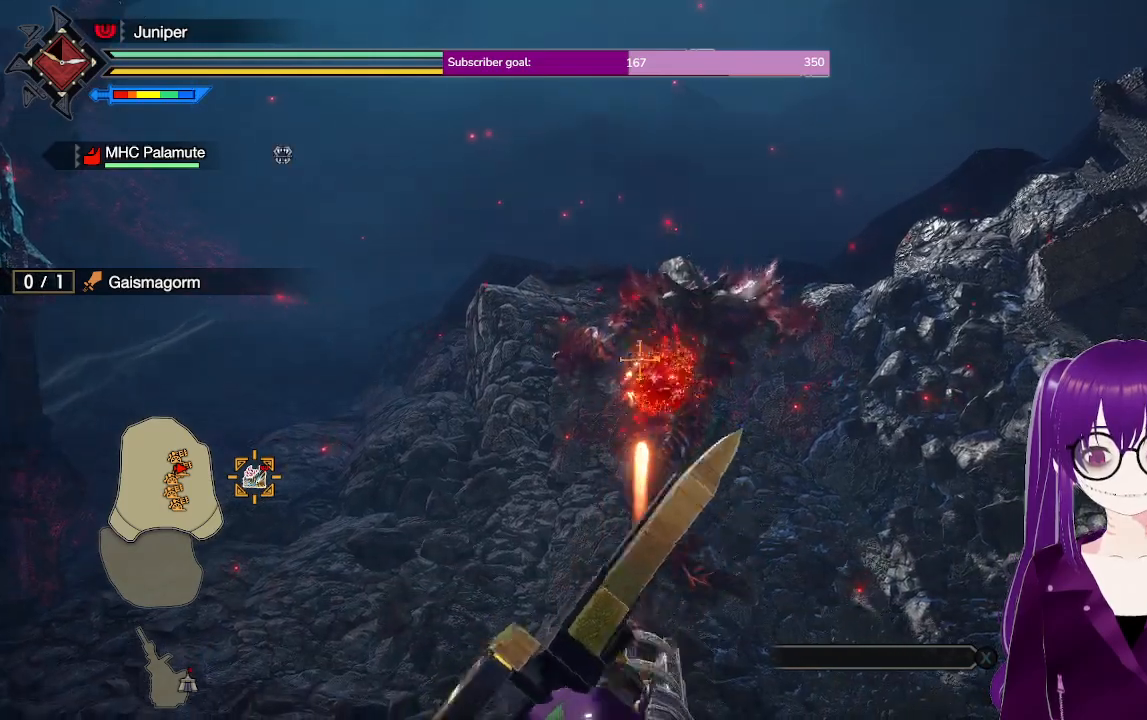
{"buttons": ["R2"], "left_stick": "center", "right_stick": "center", "events": [[217, "left_stick", "down"], [267, "left_stick", "center"]]}
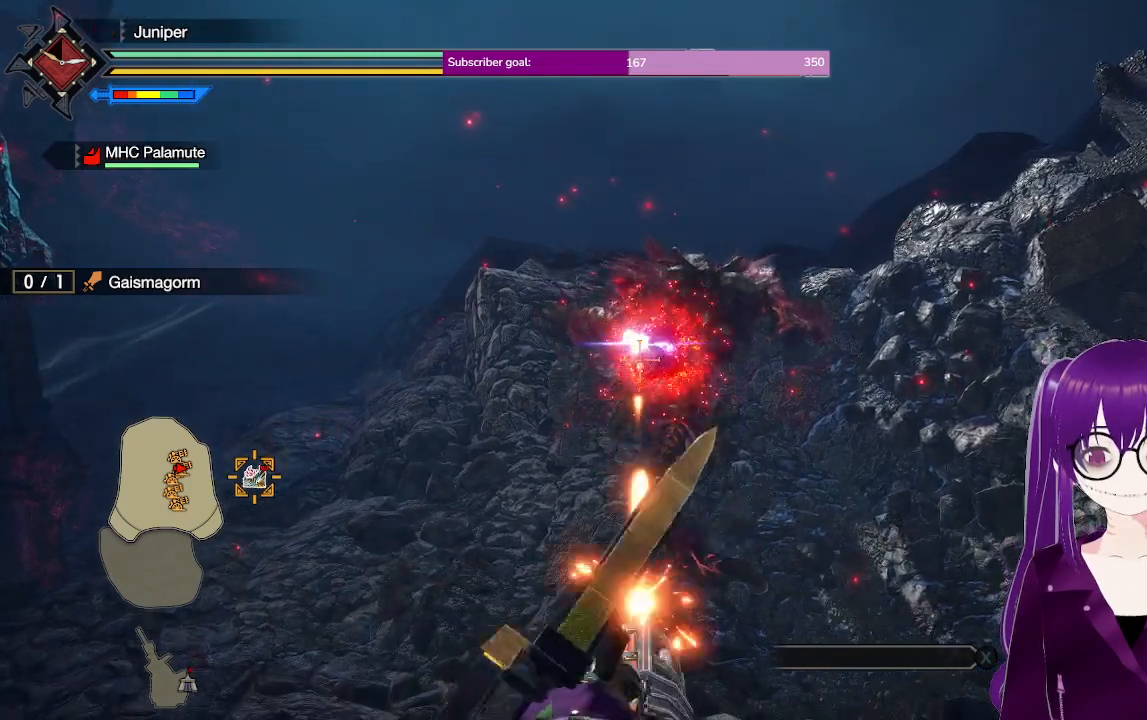
{"buttons": ["R2"], "left_stick": "center", "right_stick": "center", "events": []}
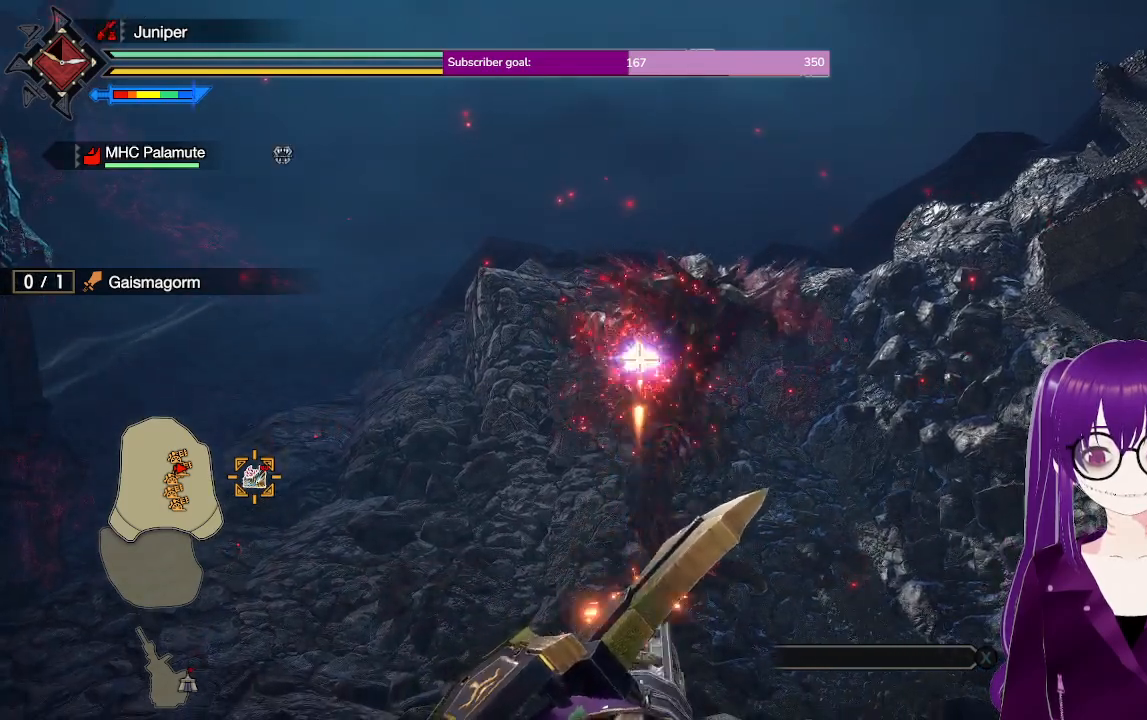
{"buttons": ["R2"], "left_stick": "center", "right_stick": "center", "events": []}
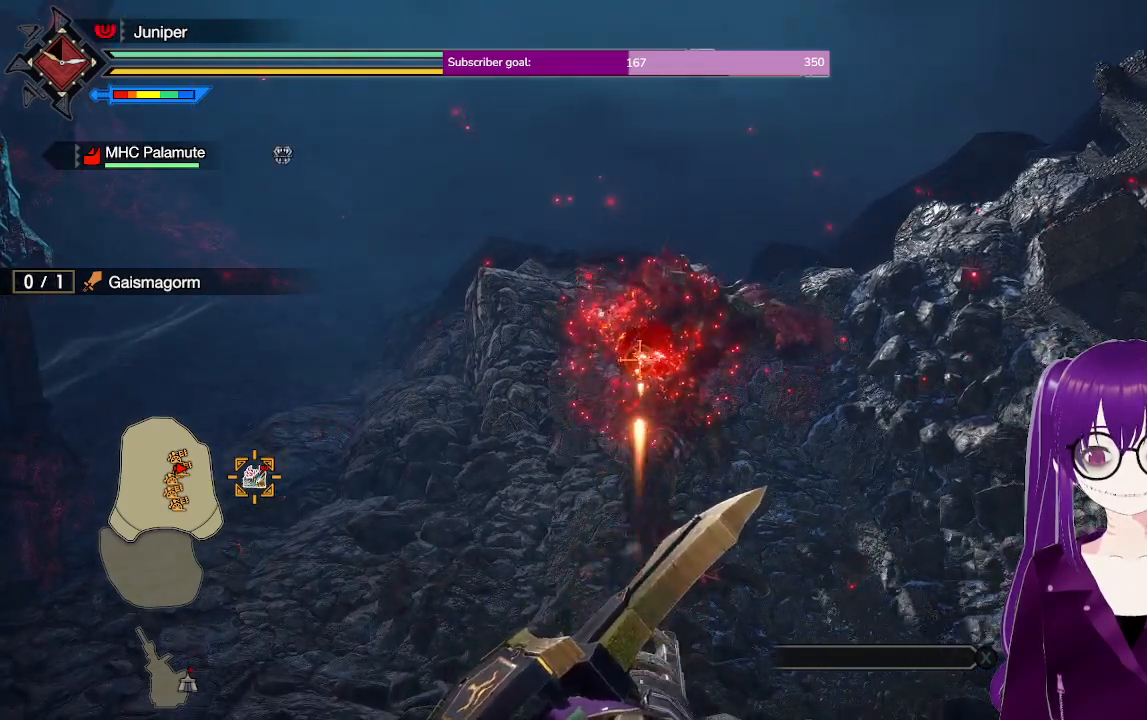
{"buttons": ["R2"], "left_stick": "center", "right_stick": "center", "events": []}
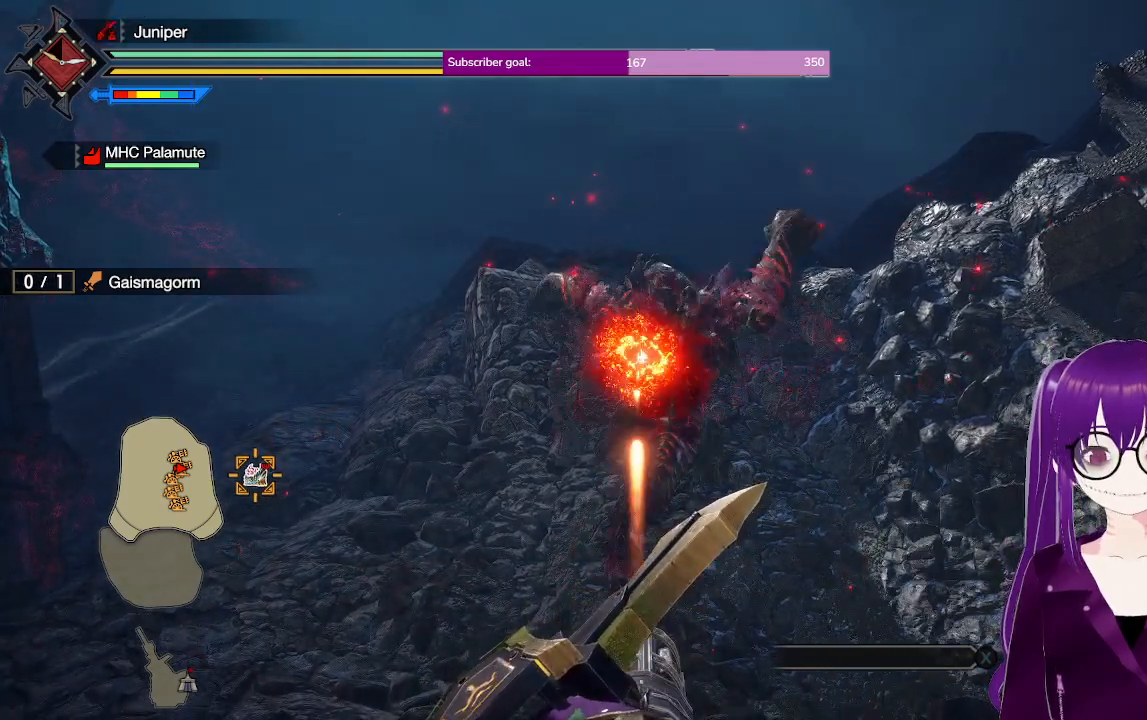
{"buttons": ["R2"], "left_stick": "center", "right_stick": "center", "events": []}
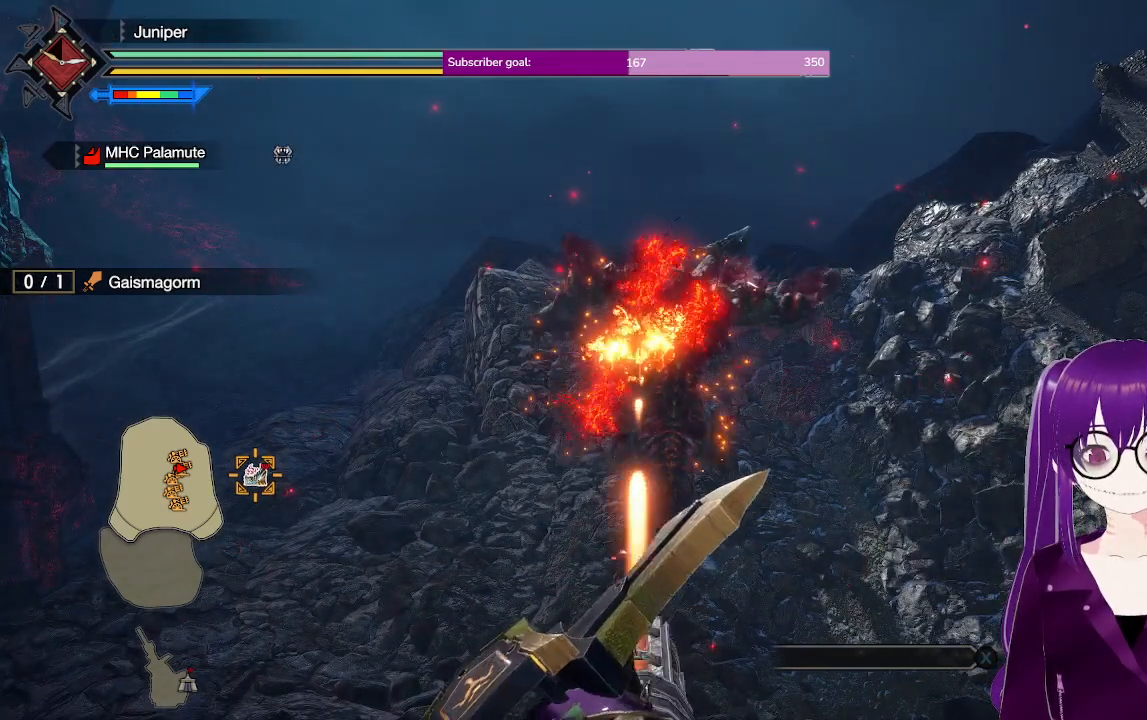
{"buttons": ["R2"], "left_stick": "center", "right_stick": "center", "events": [[367, "left_stick", "right"], [450, "left_stick", "center"]]}
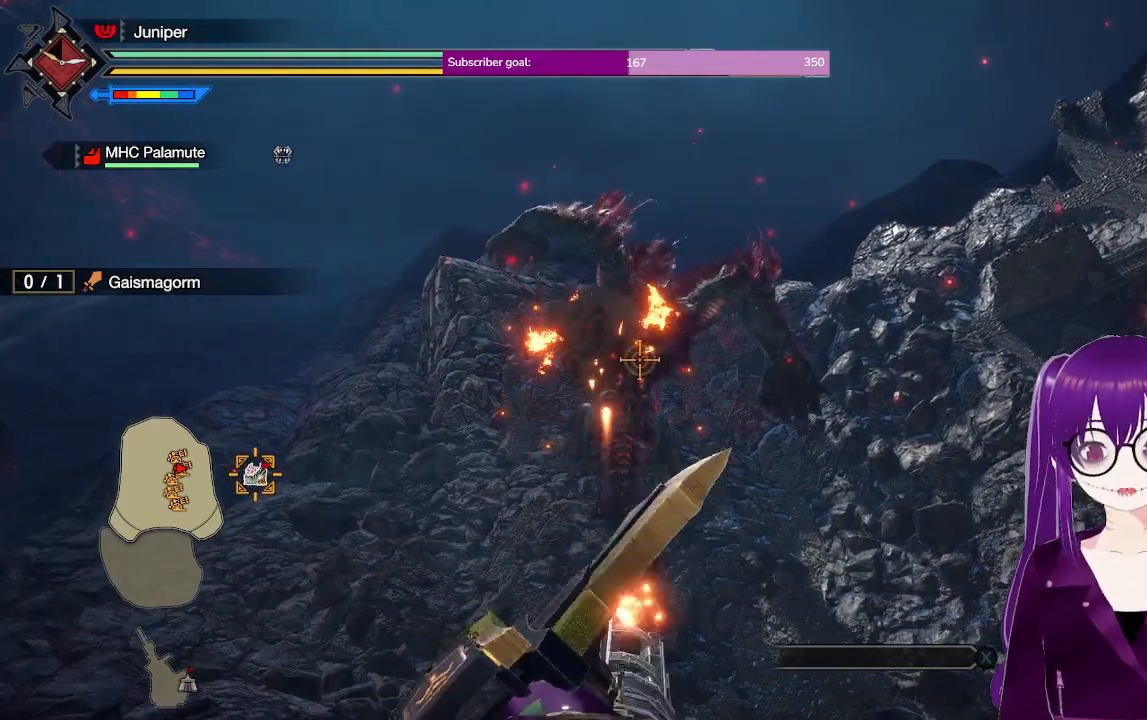
{"buttons": ["R2"], "left_stick": "center", "right_stick": "center", "events": []}
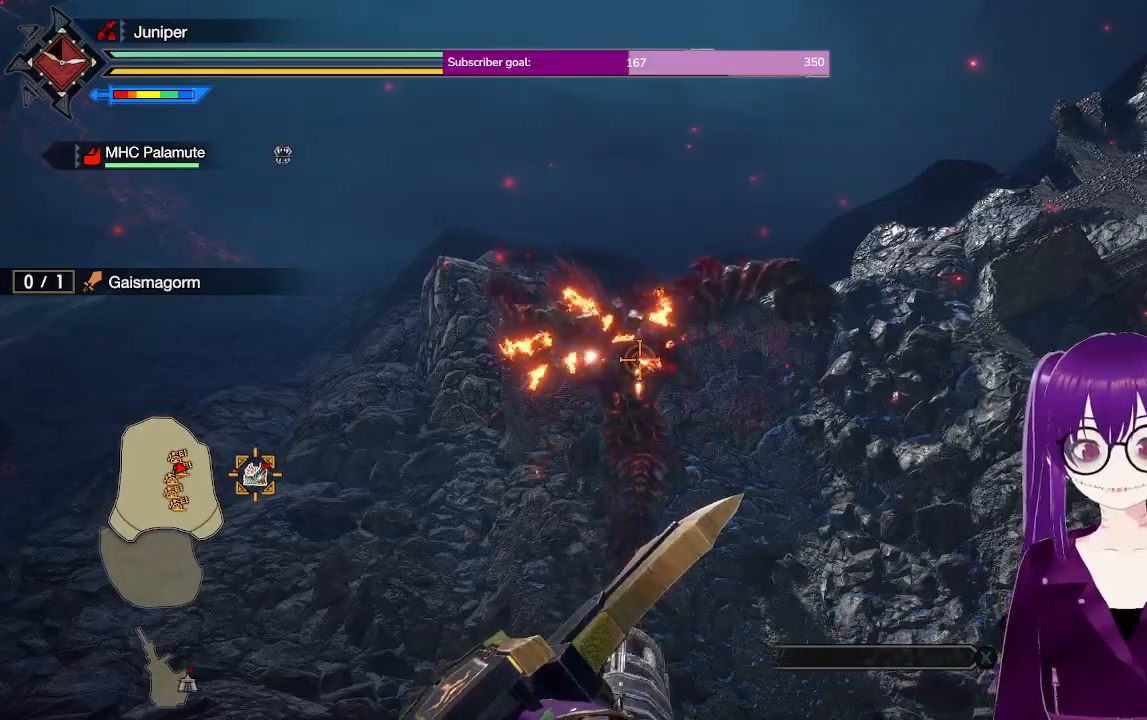
{"buttons": ["R2"], "left_stick": "center", "right_stick": "center", "events": []}
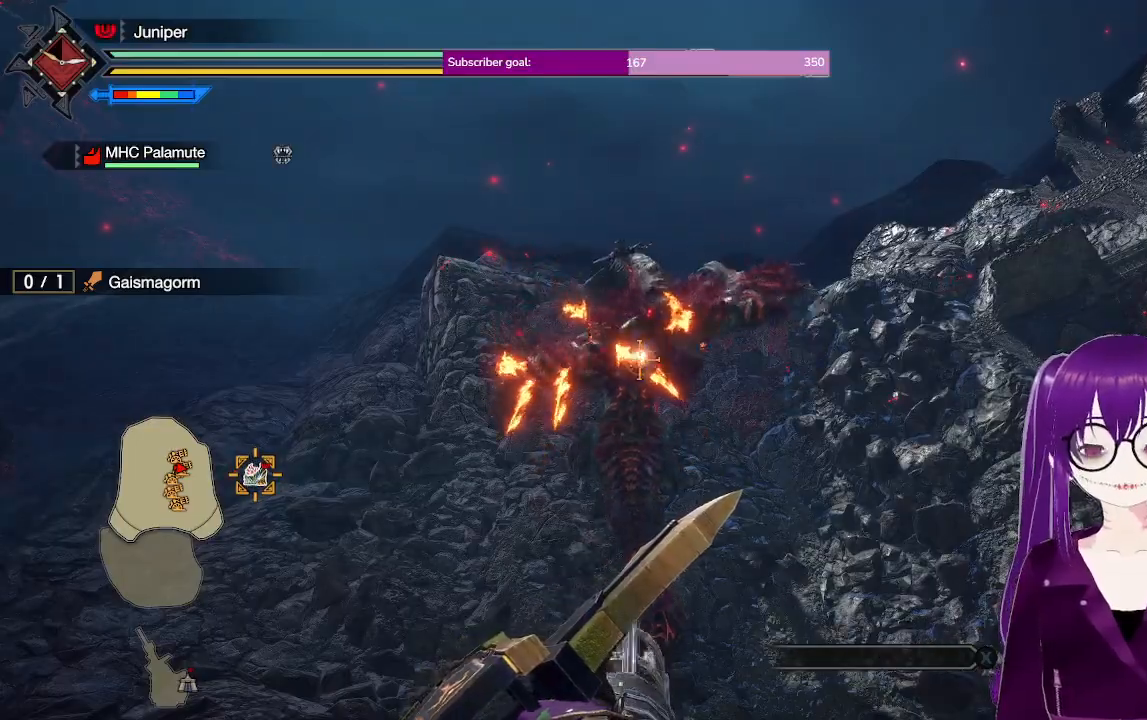
{"buttons": ["A", "R2"], "left_stick": "center", "right_stick": "center", "events": [[417, "A", "down"]]}
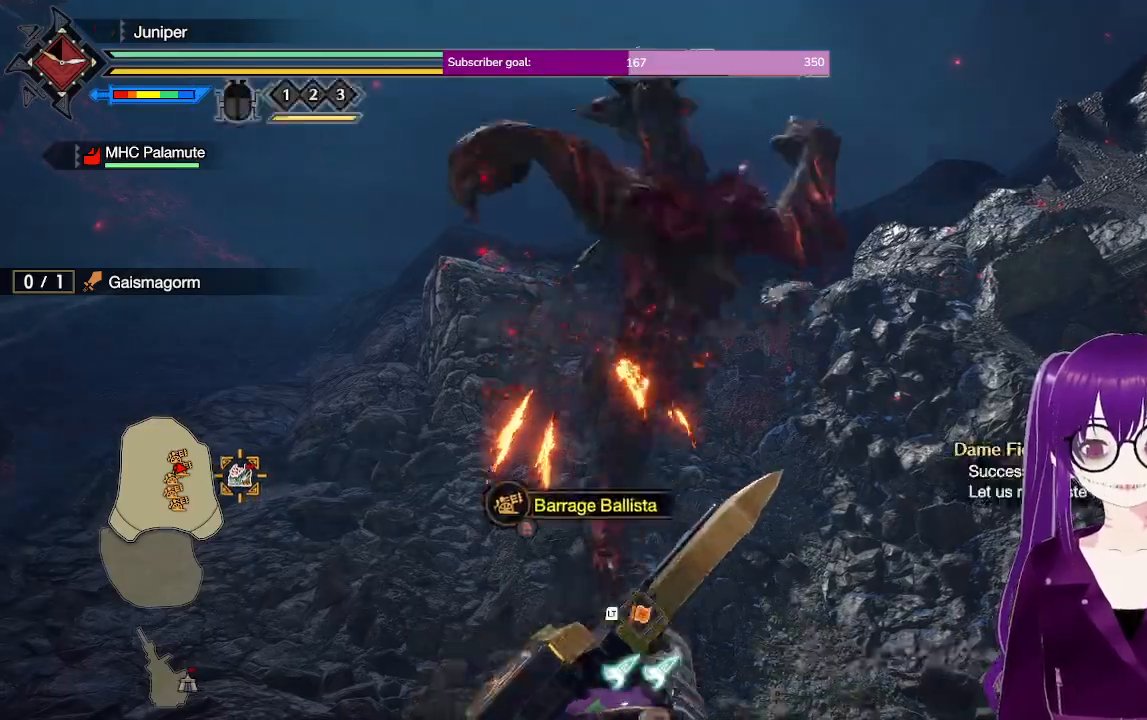
{"buttons": [], "left_stick": "left", "right_stick": "center", "events": [[33, "R2", "up"], [117, "A", "up"], [383, "left_stick", "left"]]}
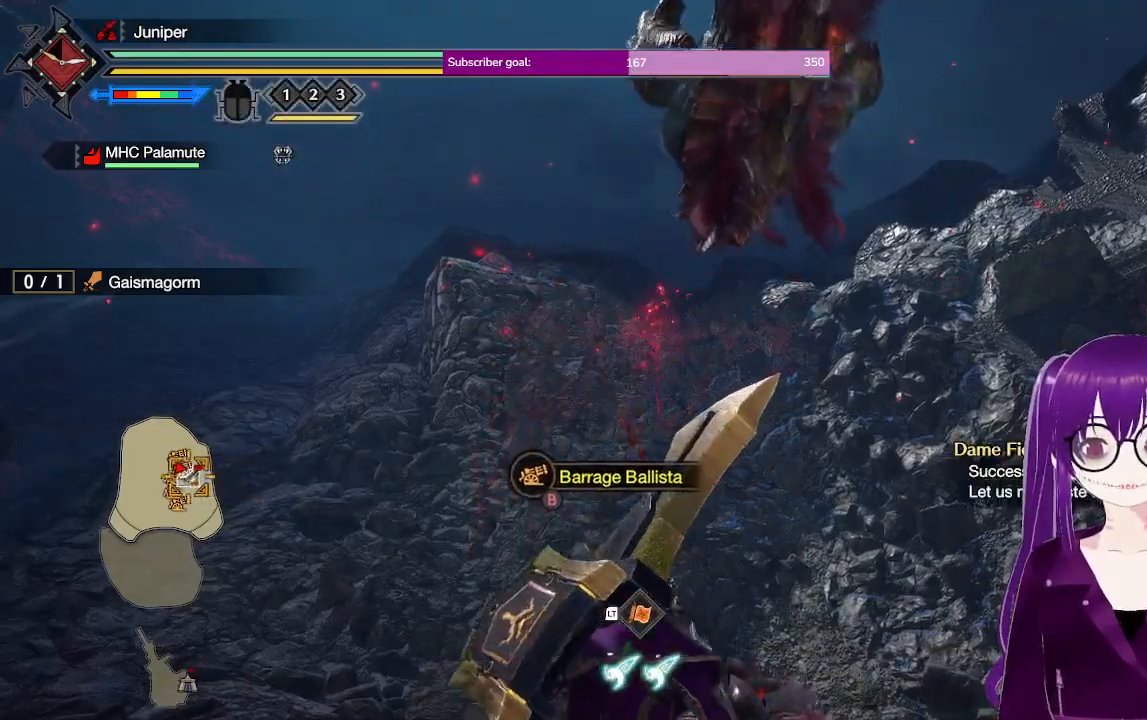
{"buttons": ["R1"], "left_stick": "down-right", "right_stick": "down-right", "events": [[17, "left_stick", "down-left"], [33, "right_stick", "right"], [117, "left_stick", "down"], [183, "right_stick", "down-right"], [283, "R1", "down"], [300, "left_stick", "down-right"]]}
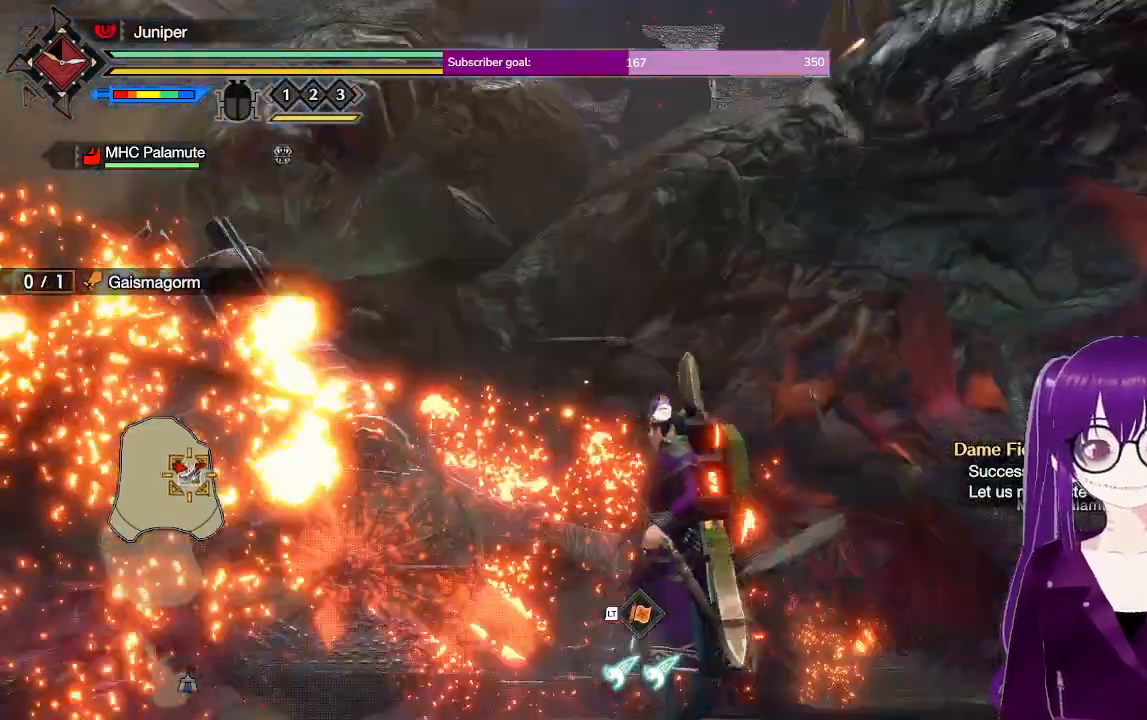
{"buttons": ["A", "R1"], "left_stick": "right", "right_stick": "down", "events": [[100, "right_stick", "center"], [167, "left_stick", "right"], [333, "right_stick", "down"], [350, "A", "down"]]}
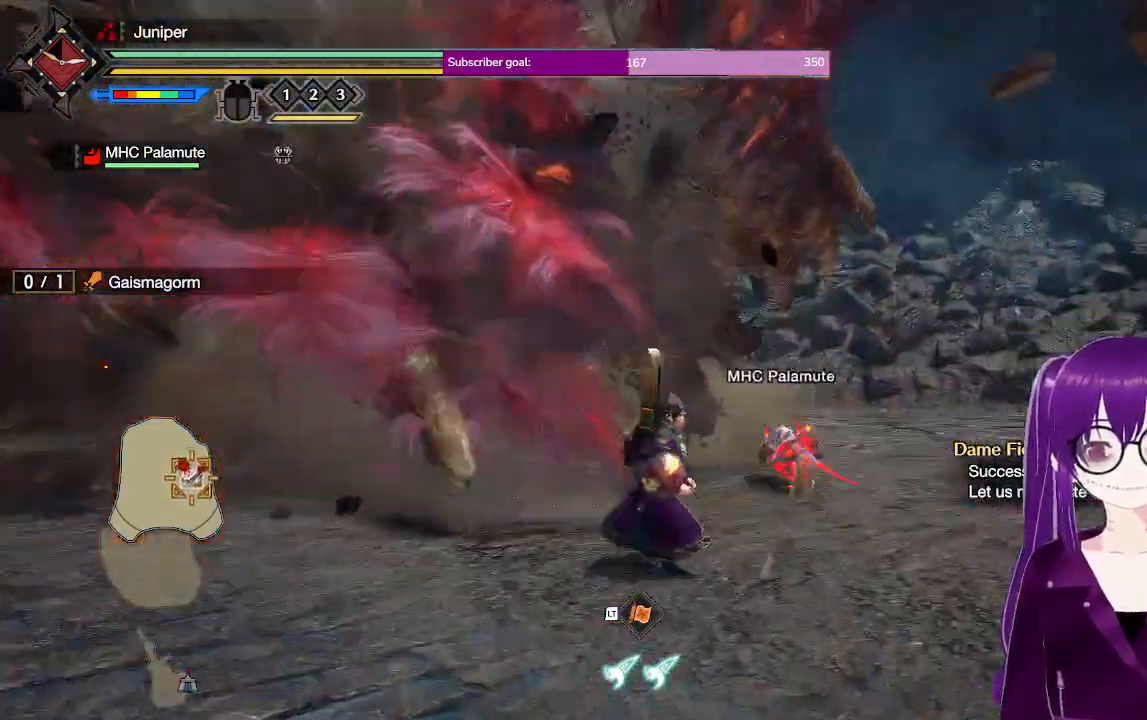
{"buttons": ["R1"], "left_stick": "up-right", "right_stick": "center", "events": [[83, "right_stick", "center"], [317, "left_stick", "up-right"], [350, "A", "up"]]}
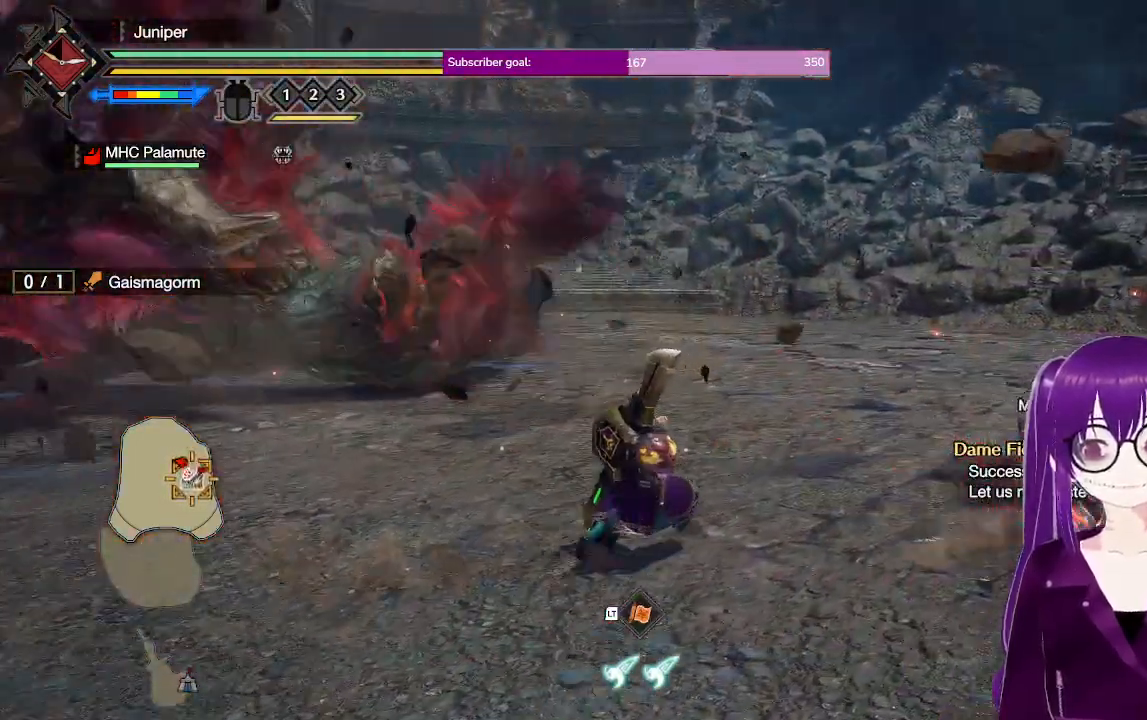
{"buttons": ["R1"], "left_stick": "up-right", "right_stick": "center", "events": [[83, "right_stick", "left"], [367, "right_stick", "center"]]}
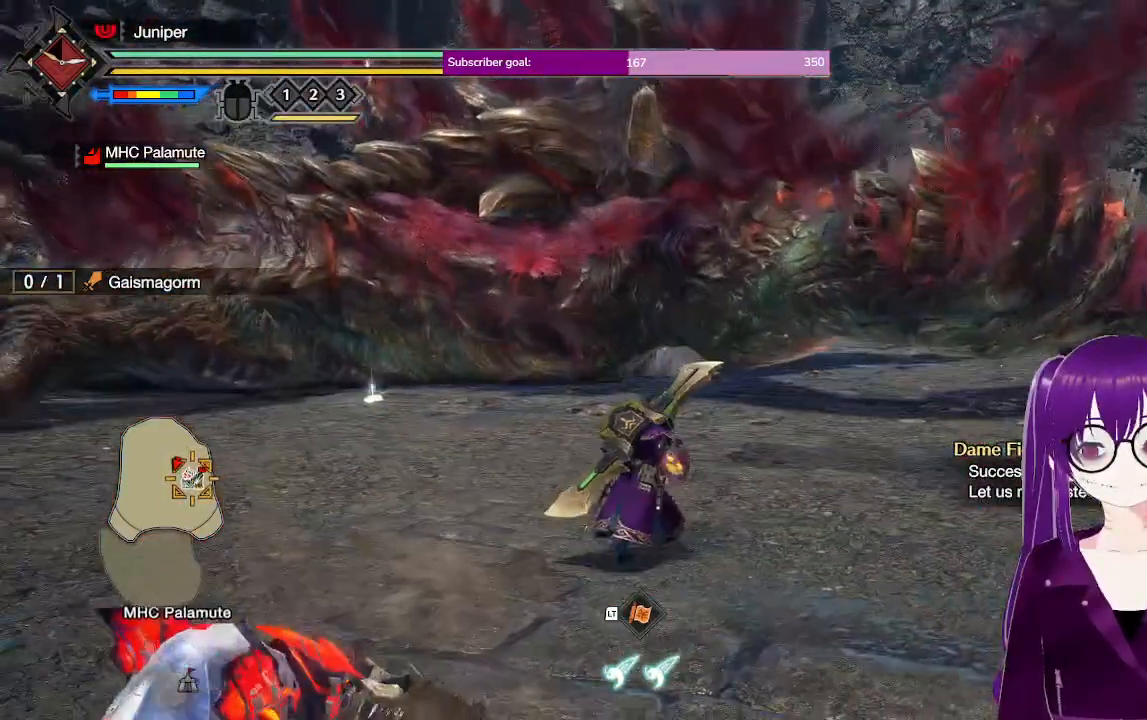
{"buttons": ["R1"], "left_stick": "right", "right_stick": "center", "events": [[467, "left_stick", "right"]]}
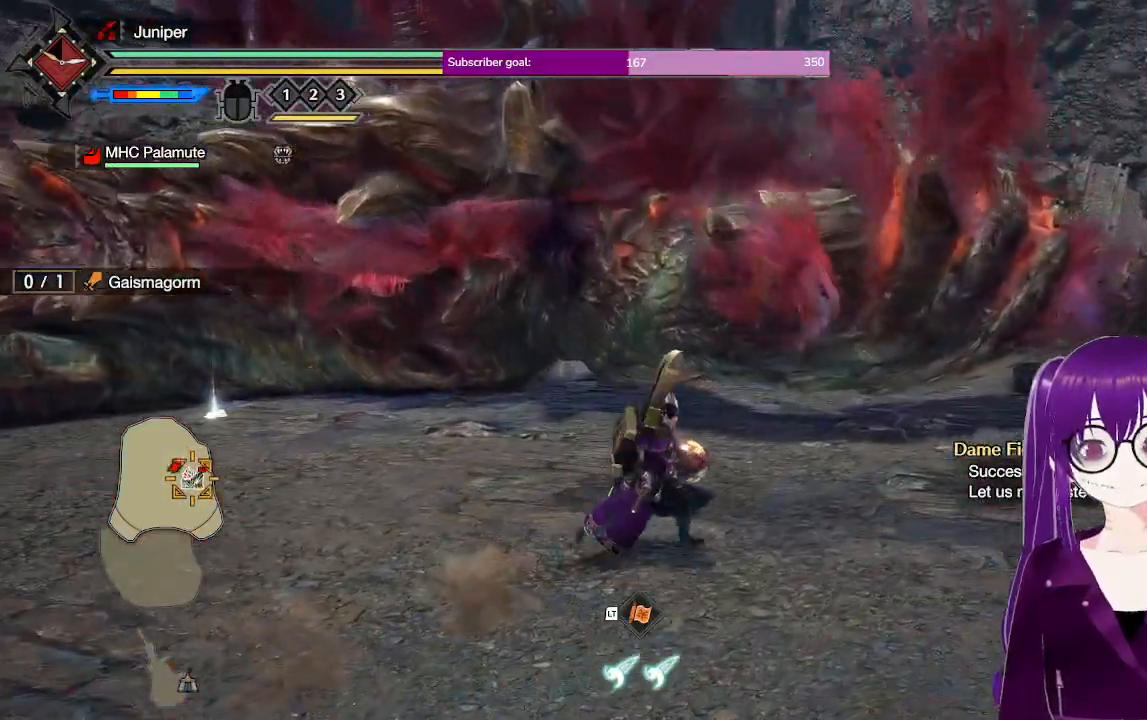
{"buttons": ["R1"], "left_stick": "right", "right_stick": "center", "events": [[200, "right_stick", "left"], [333, "right_stick", "center"]]}